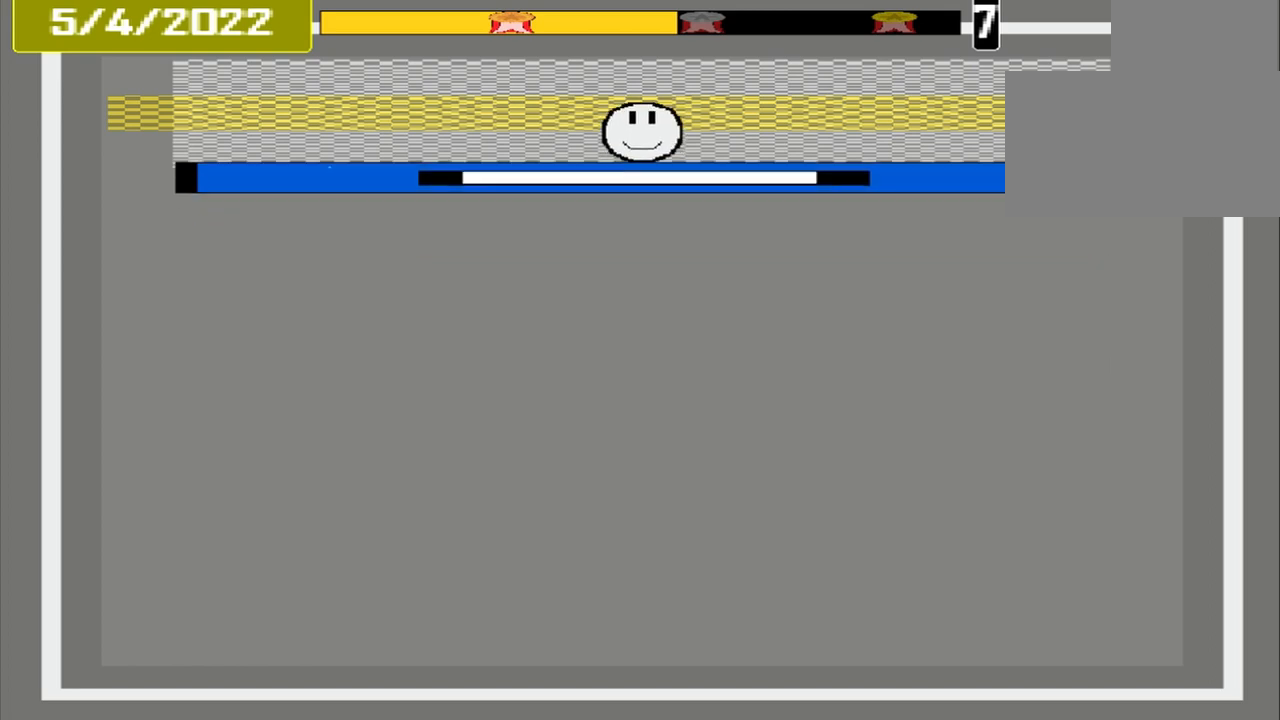
Gameplay with a controller (PlayStation layout); each line is a JSON object with the inputs held at the frame after it. "events" lists button and stick changes between this image and that frame as [ms after this image, input, new state], when the widget could be followed in between. Not read: L1 L3 R3 left_stick right_stick.
{"buttons": [], "events": [[250, "CROSS", "down"], [500, "CROSS", "up"]]}
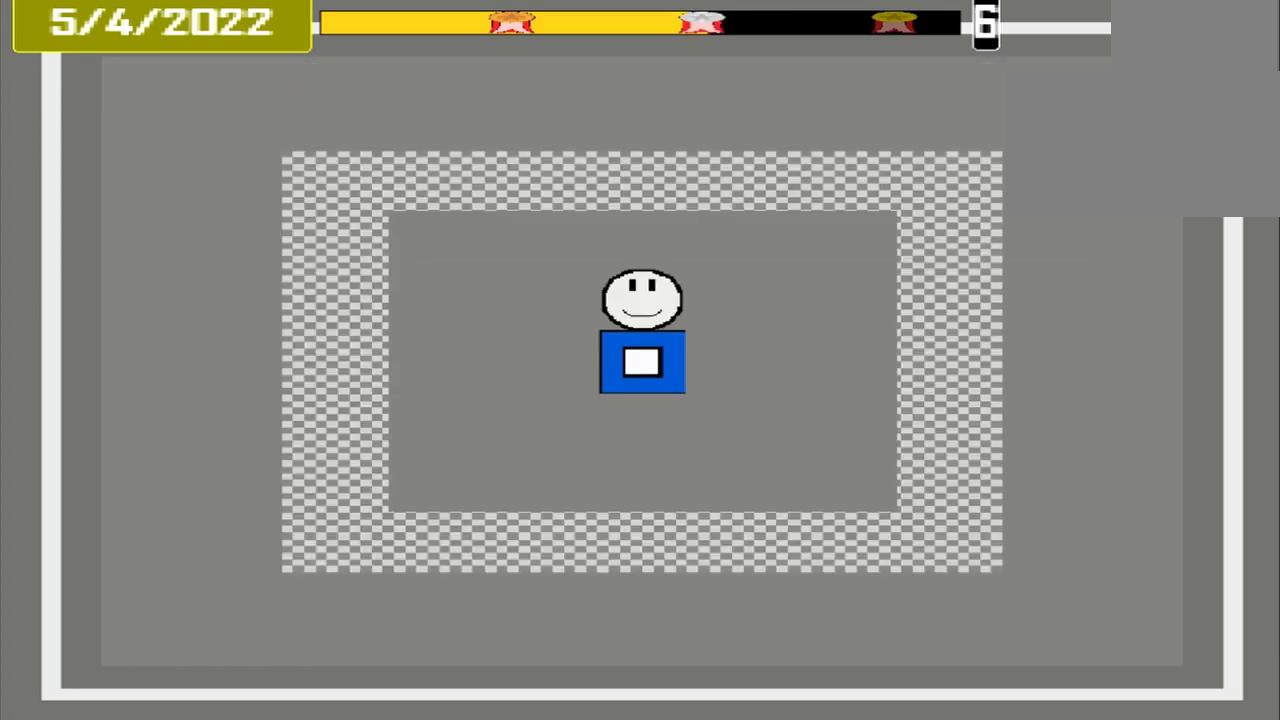
{"buttons": [], "events": []}
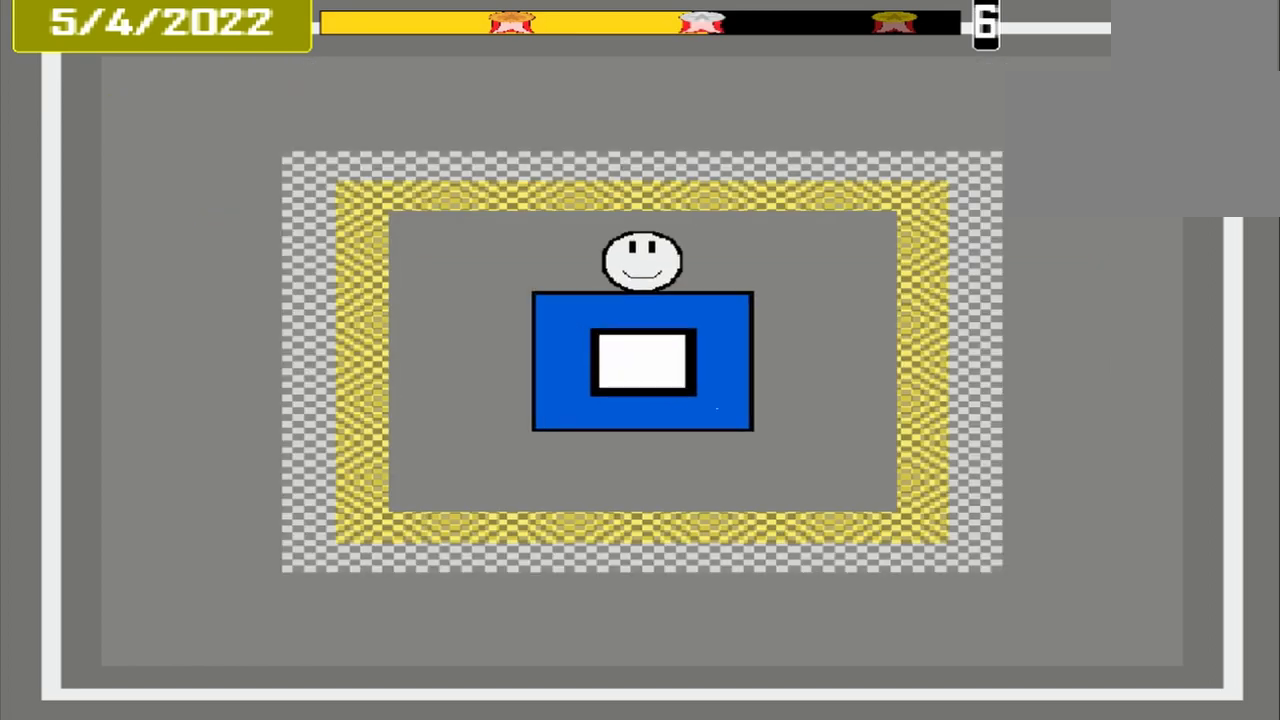
{"buttons": [], "events": []}
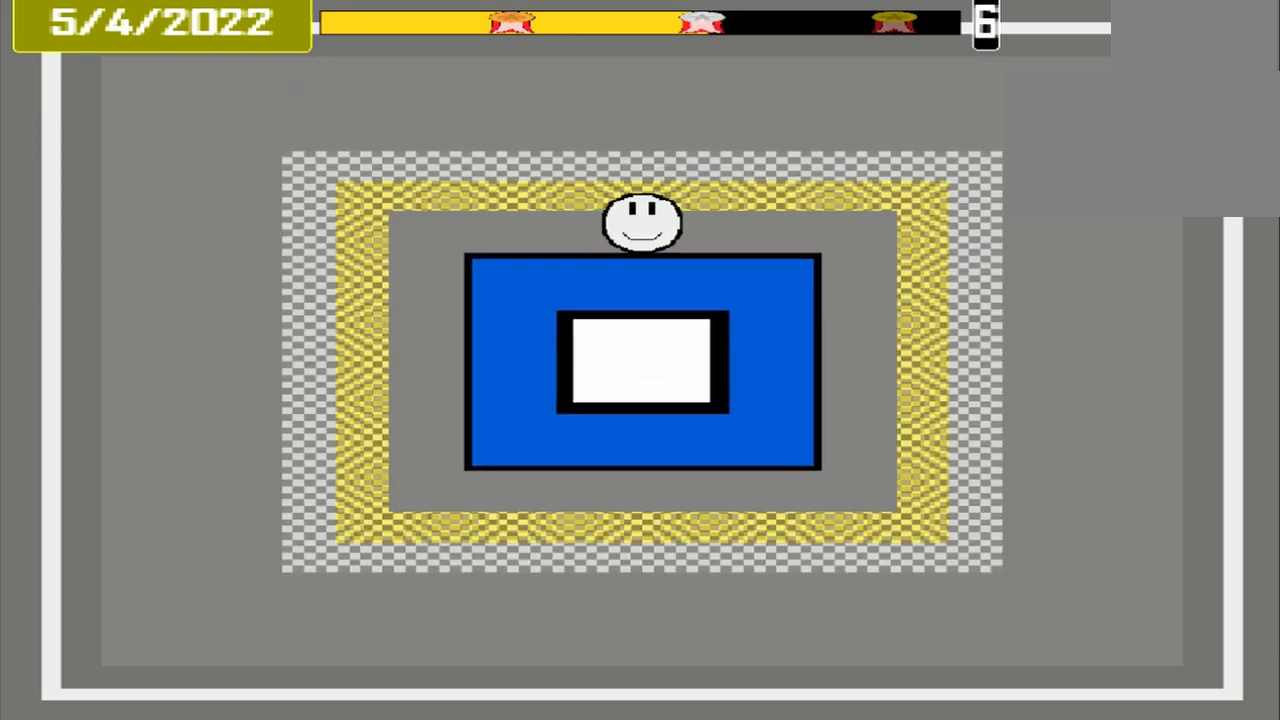
{"buttons": [], "events": []}
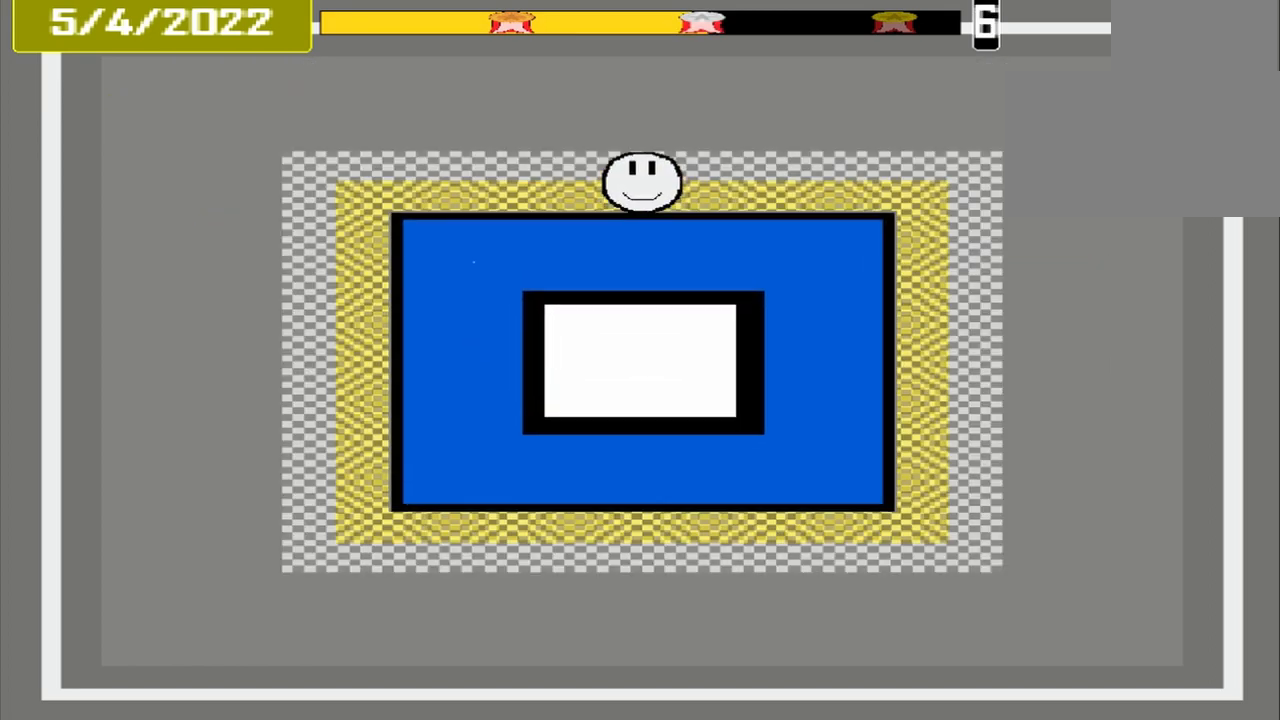
{"buttons": [], "events": [[167, "CROSS", "down"], [333, "CROSS", "up"]]}
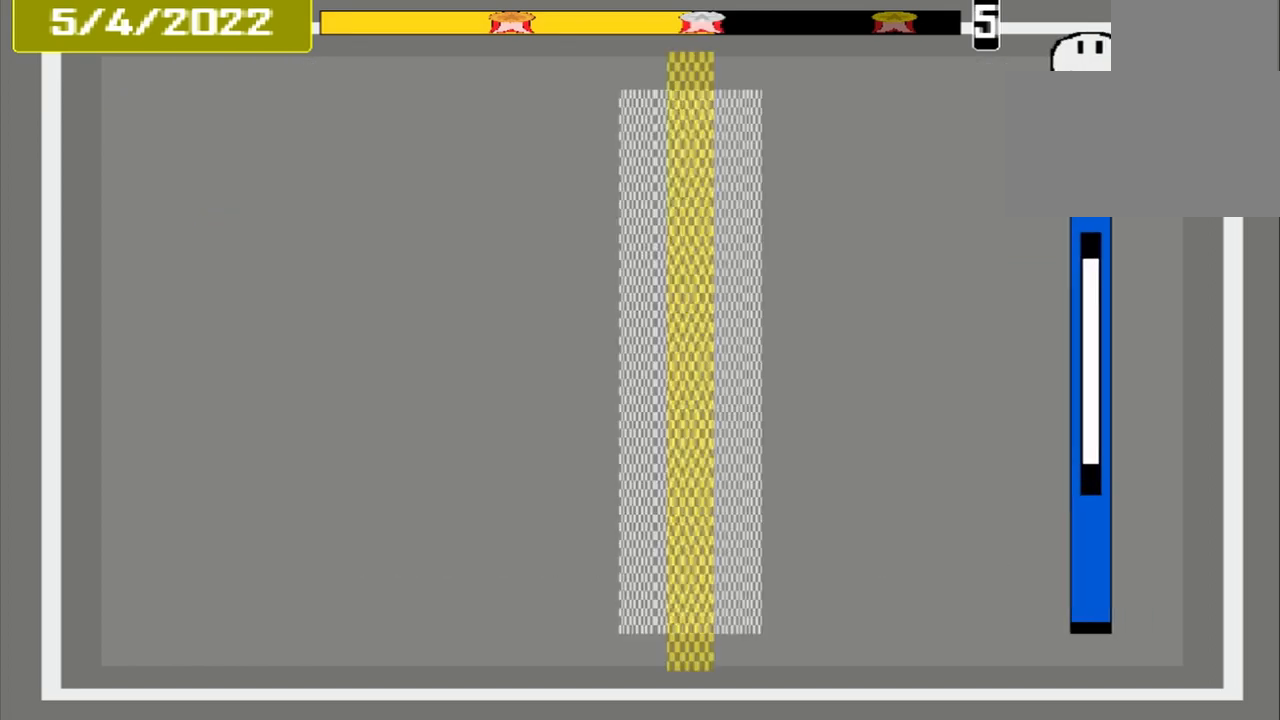
{"buttons": [], "events": []}
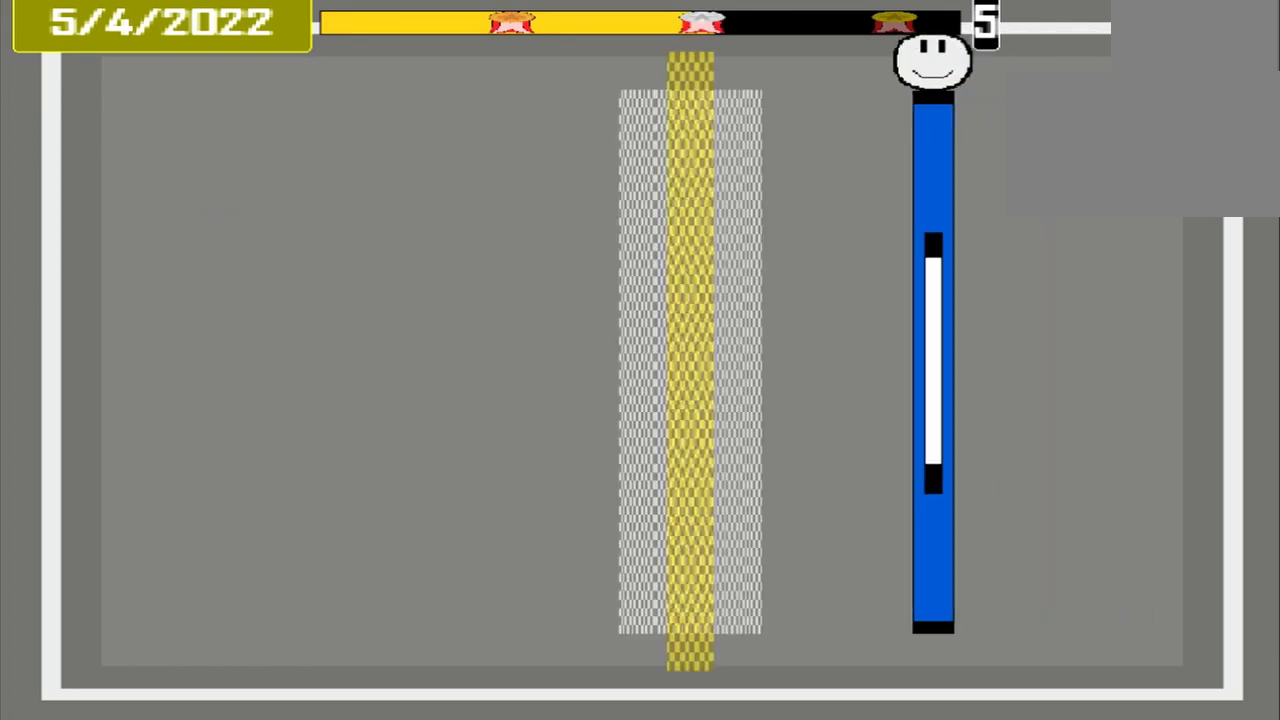
{"buttons": [], "events": []}
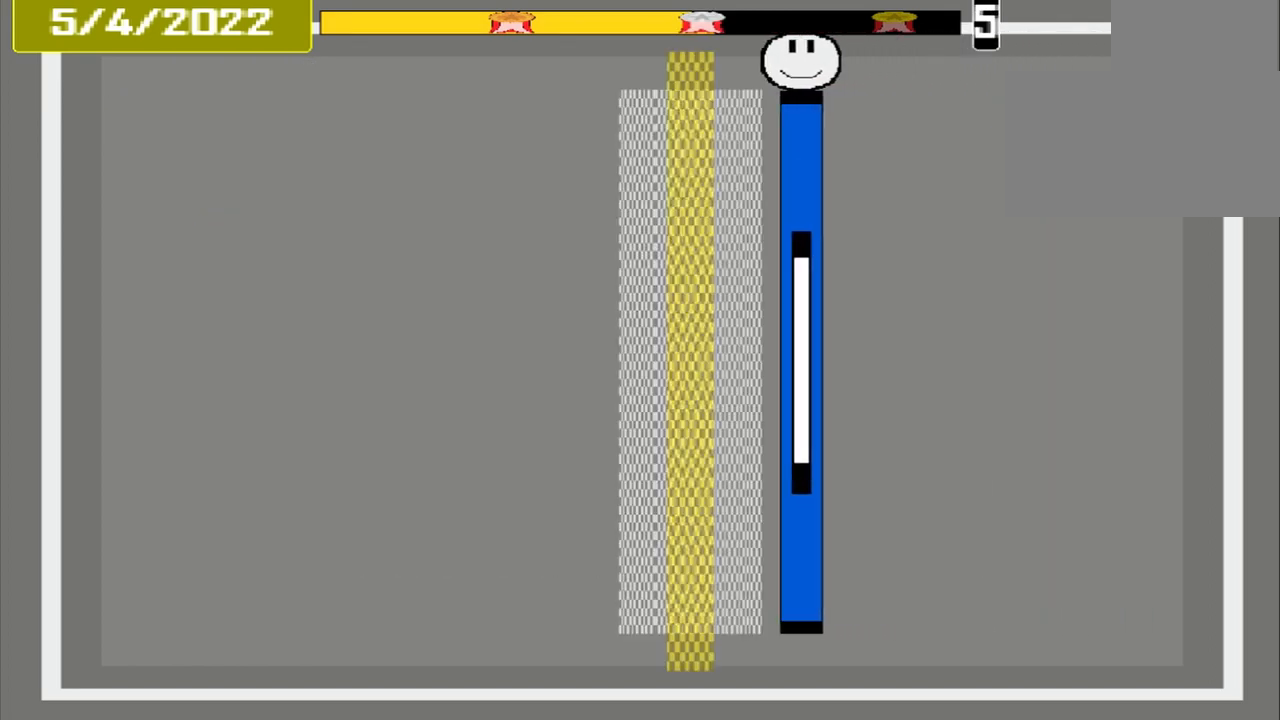
{"buttons": [], "events": [[250, "CROSS", "down"], [458, "CROSS", "up"]]}
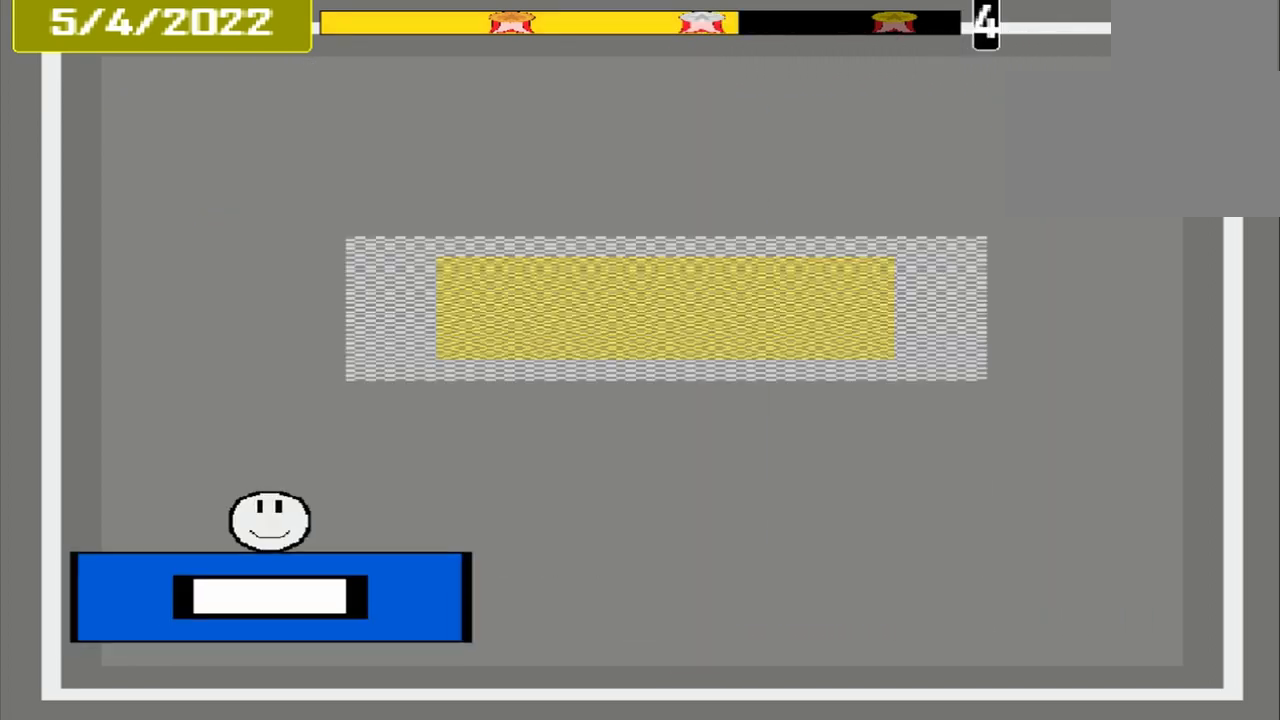
{"buttons": [], "events": []}
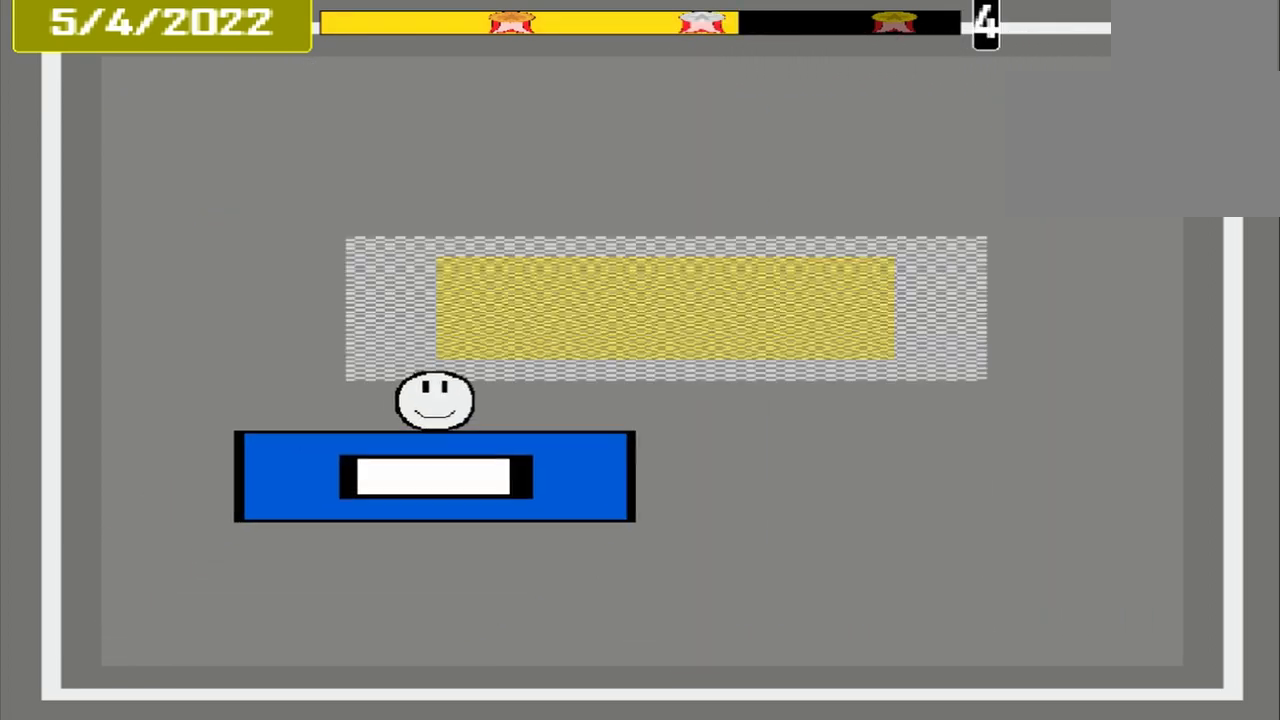
{"buttons": [], "events": []}
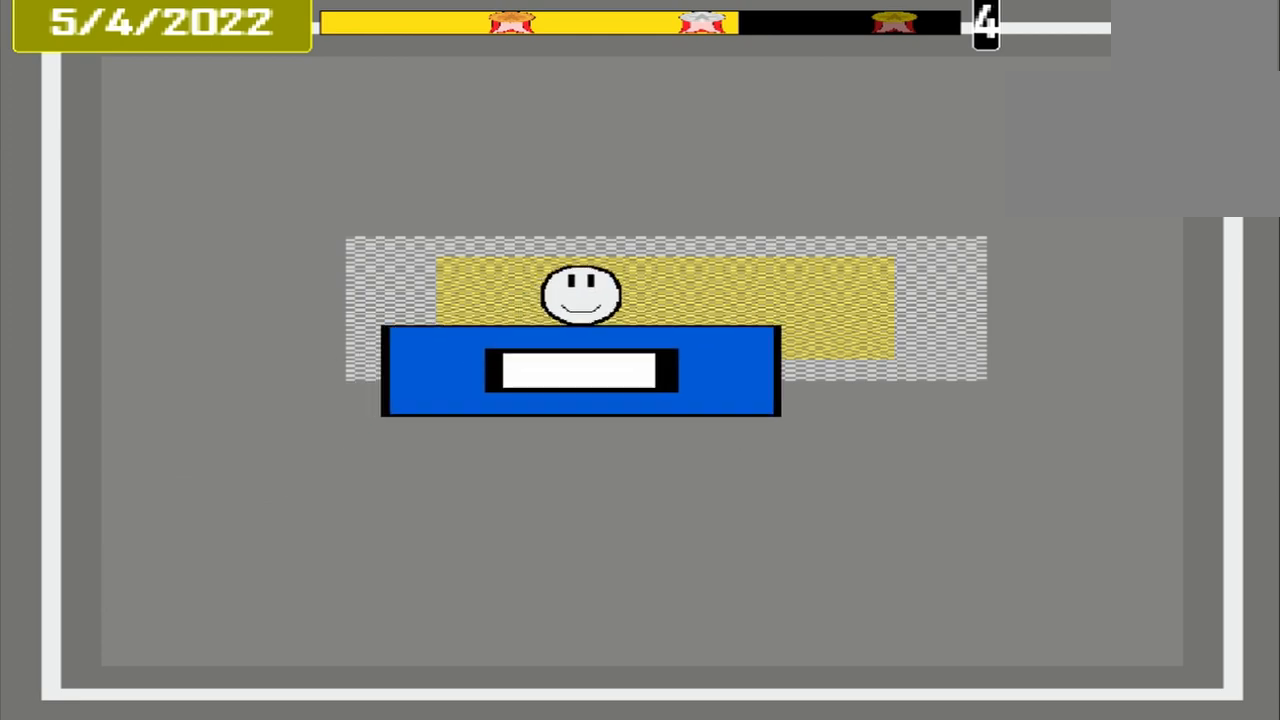
{"buttons": [], "events": [[250, "CROSS", "down"], [417, "CROSS", "up"]]}
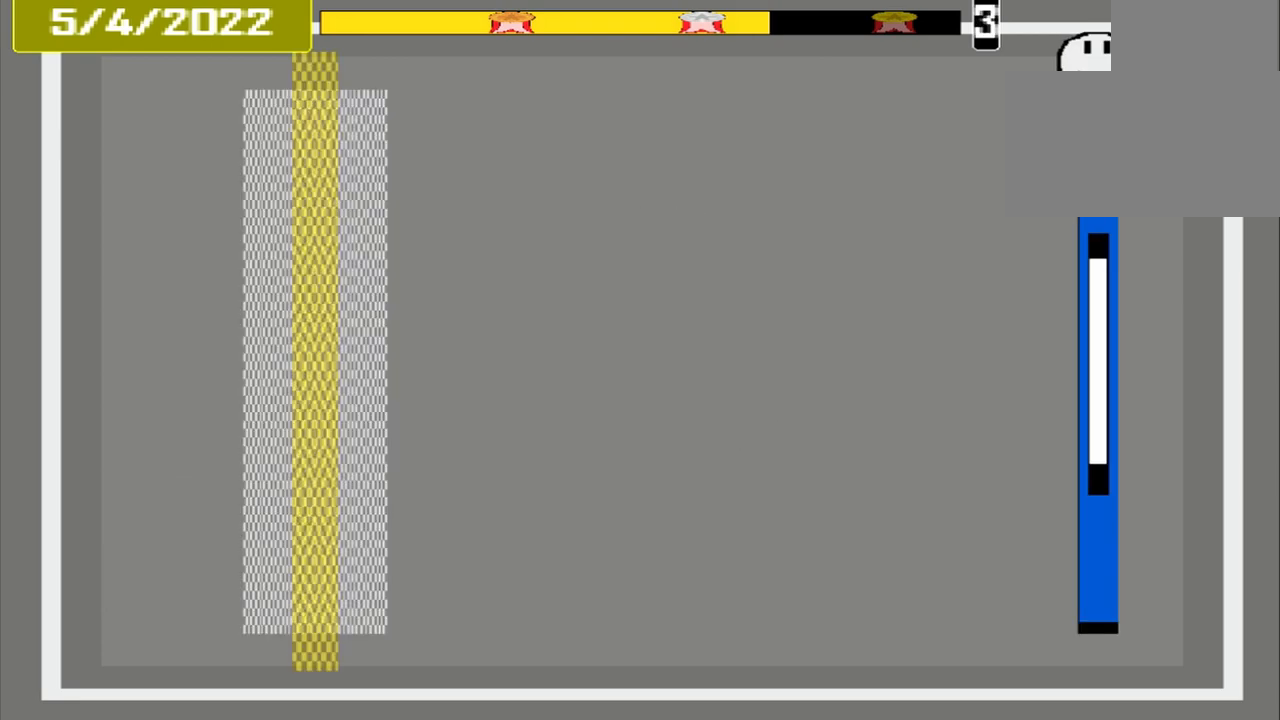
{"buttons": [], "events": []}
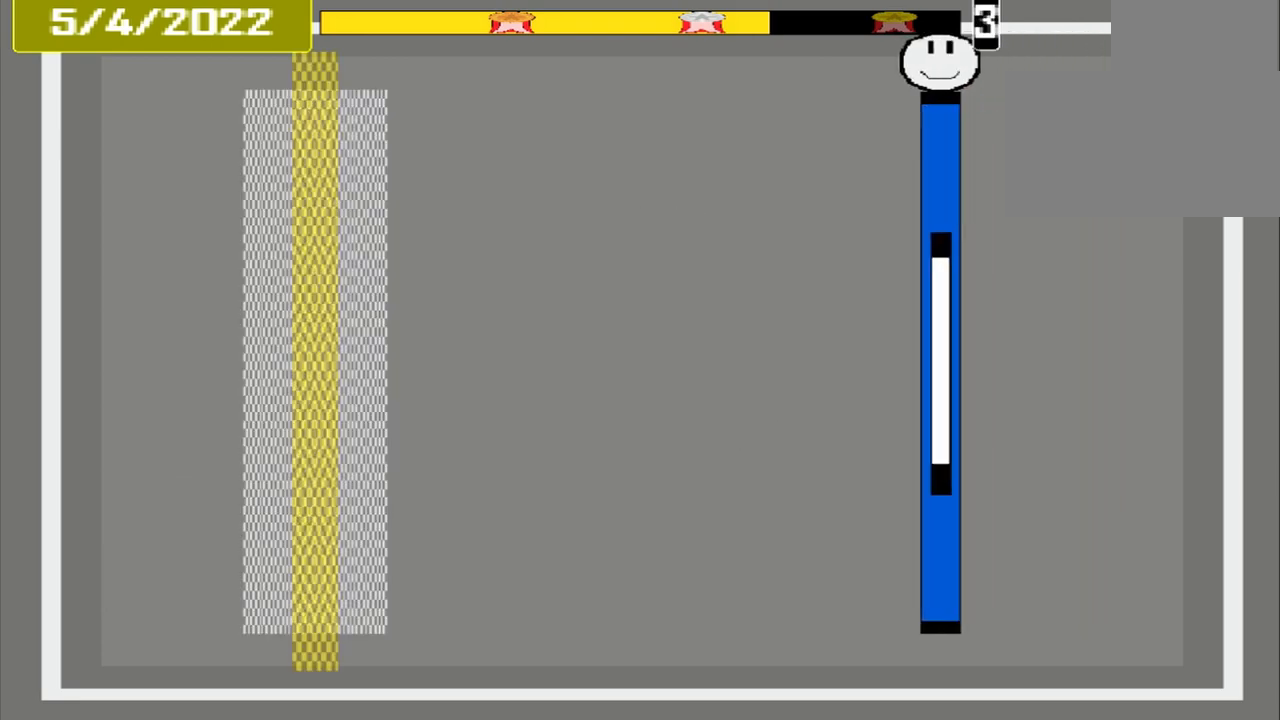
{"buttons": [], "events": []}
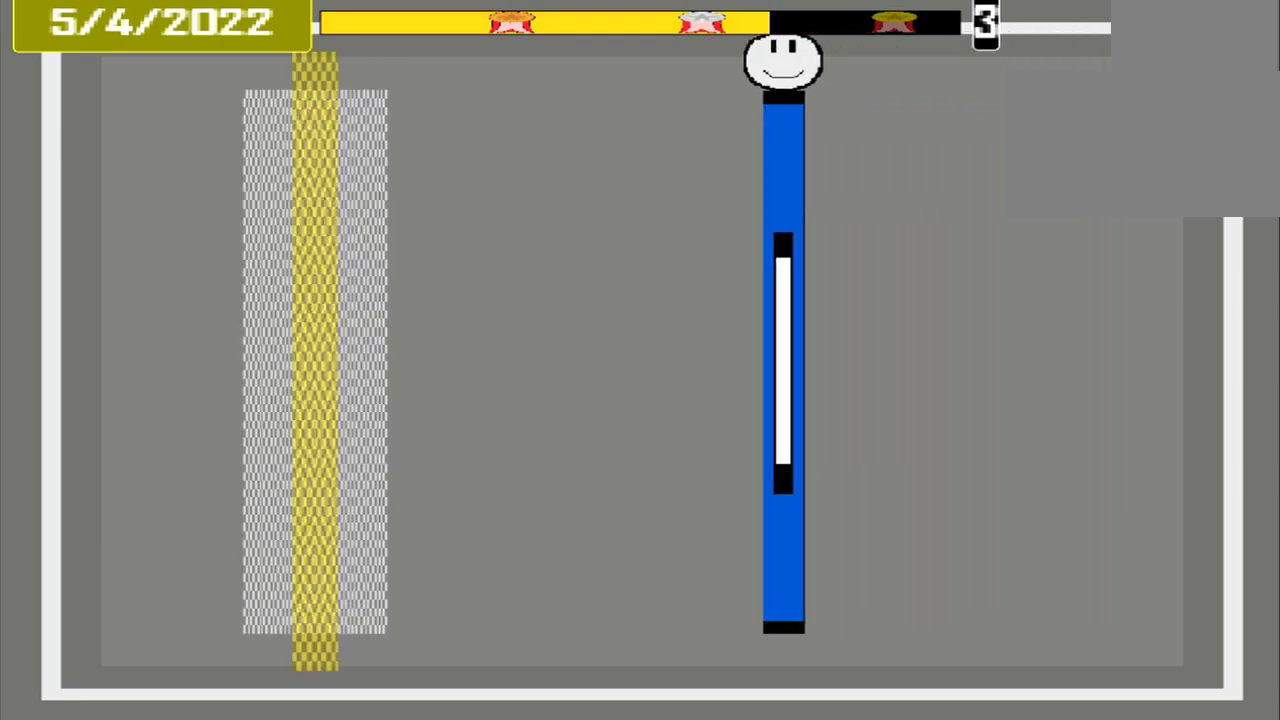
{"buttons": [], "events": []}
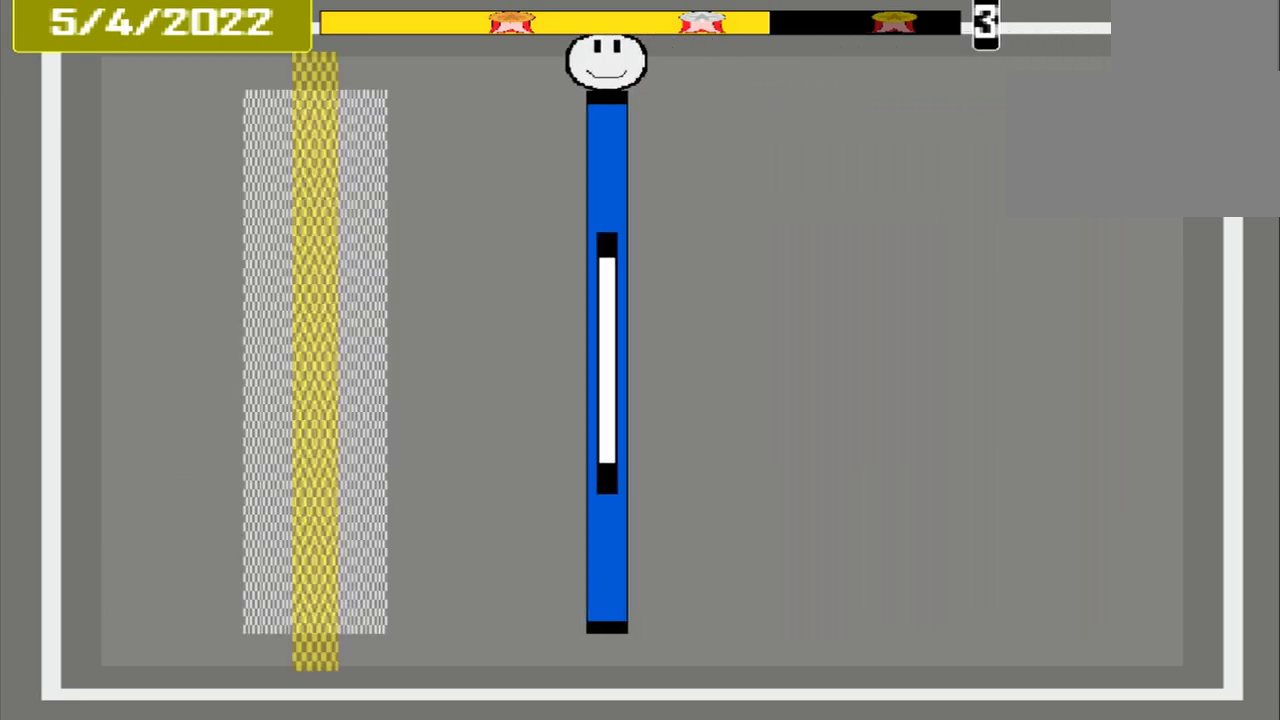
{"buttons": [], "events": []}
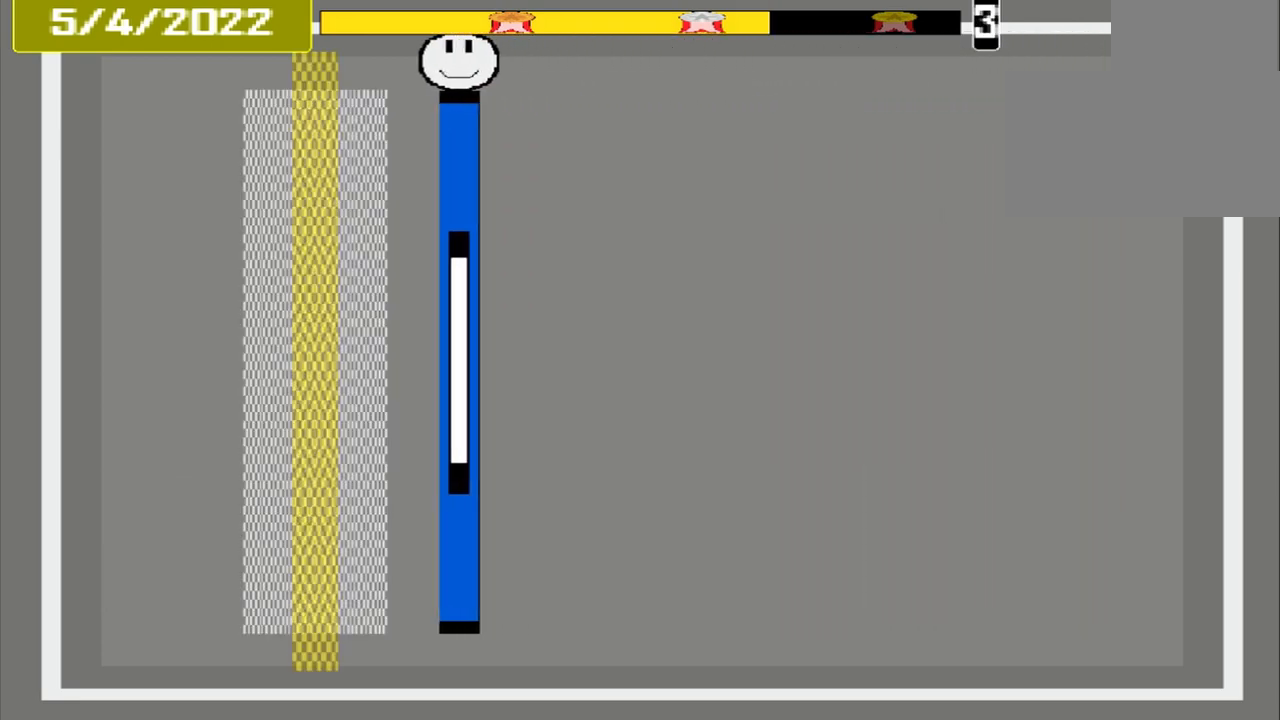
{"buttons": [], "events": []}
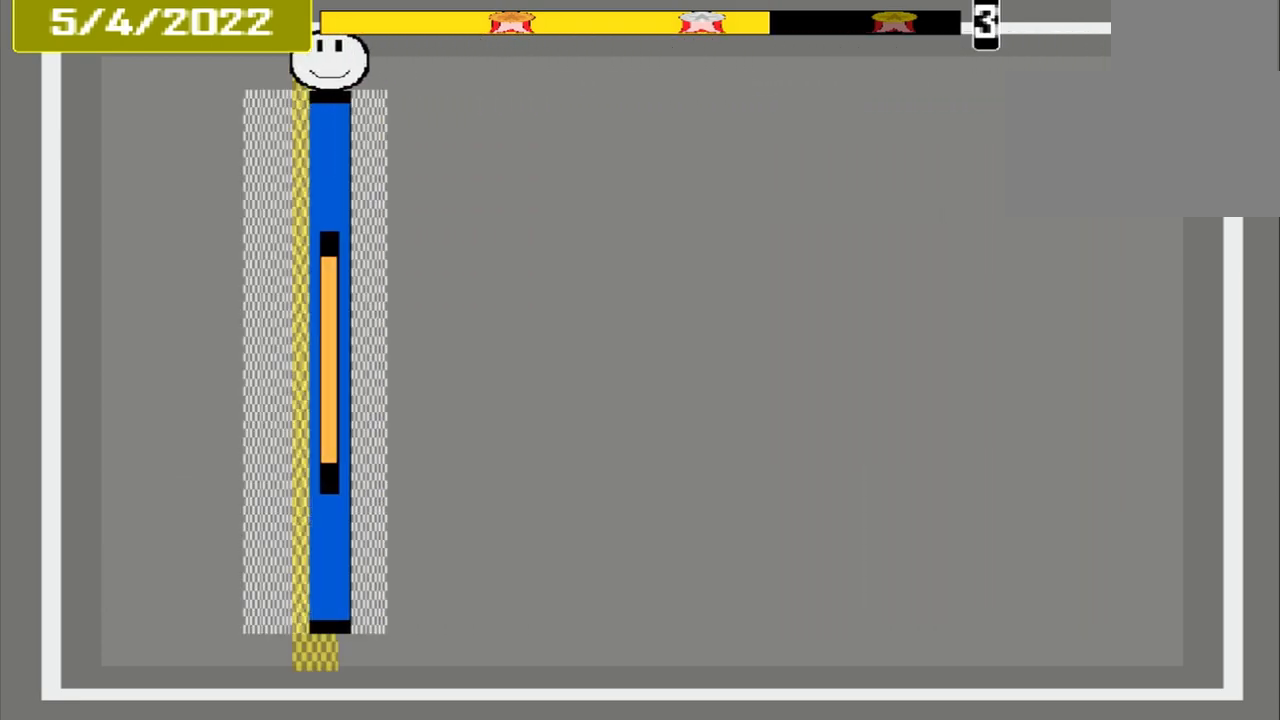
{"buttons": [], "events": []}
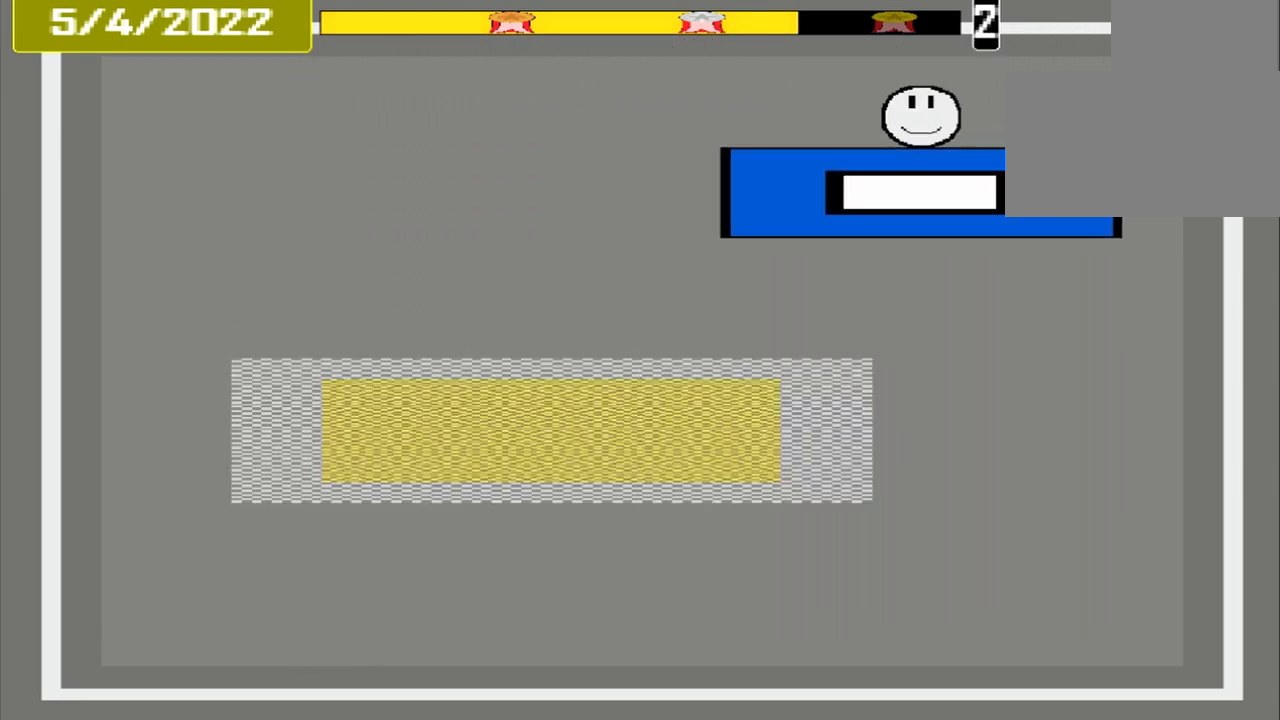
{"buttons": [], "events": []}
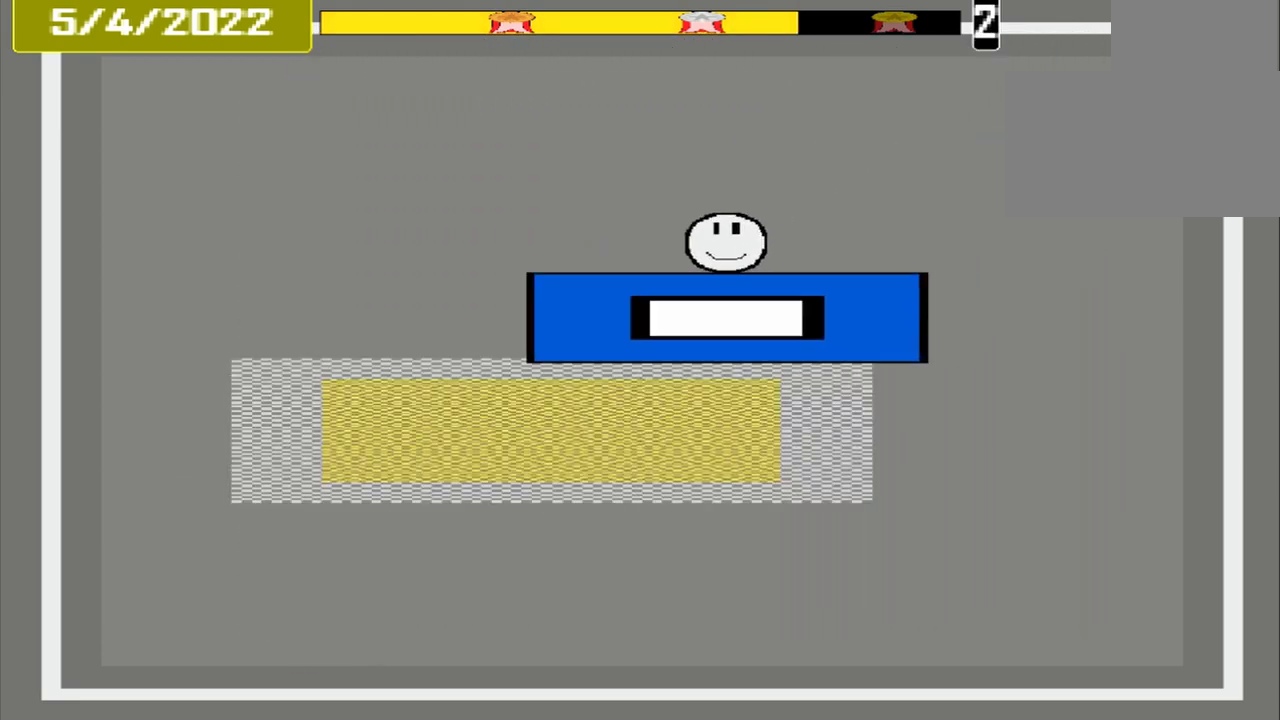
{"buttons": [], "events": []}
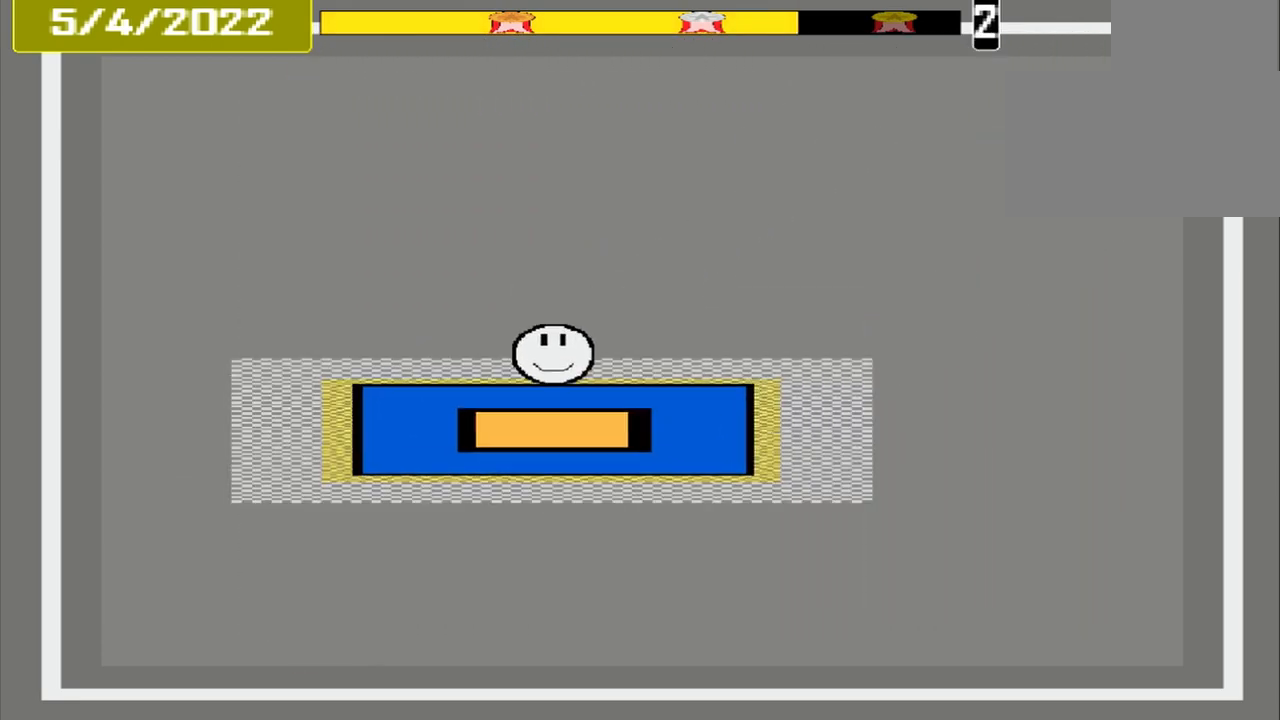
{"buttons": [], "events": [[83, "CROSS", "down"], [292, "CROSS", "up"]]}
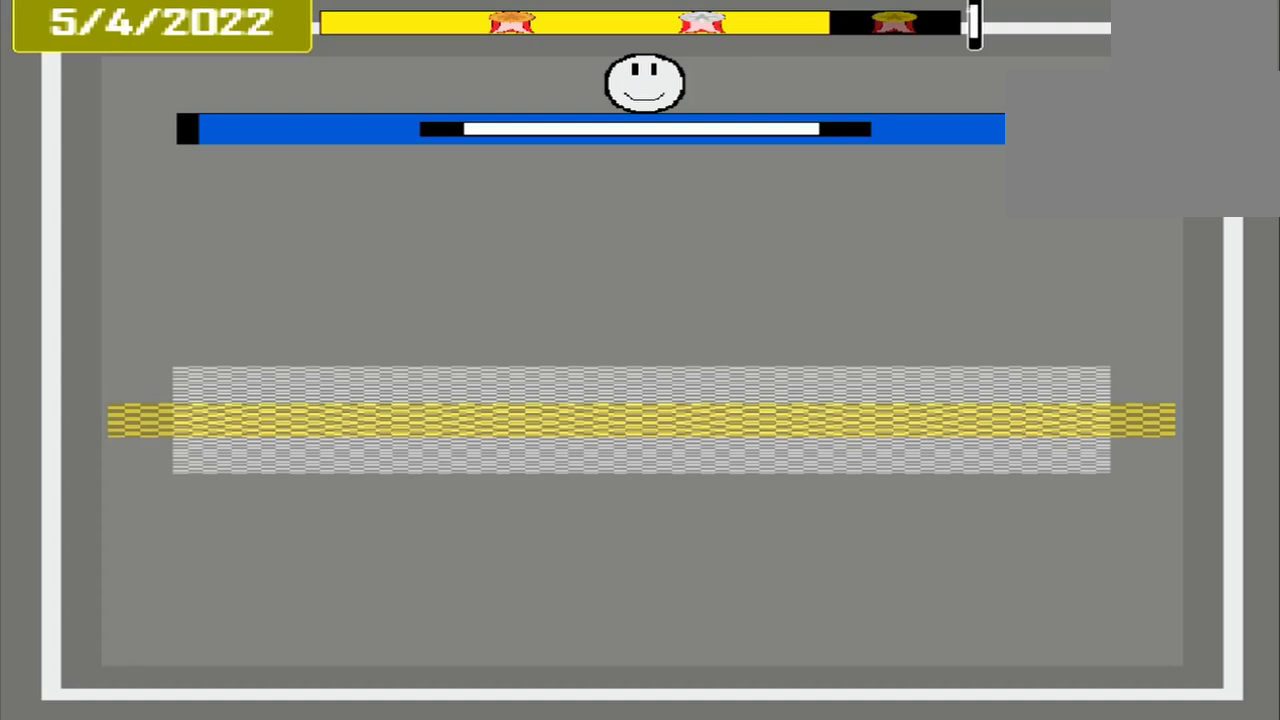
{"buttons": [], "events": []}
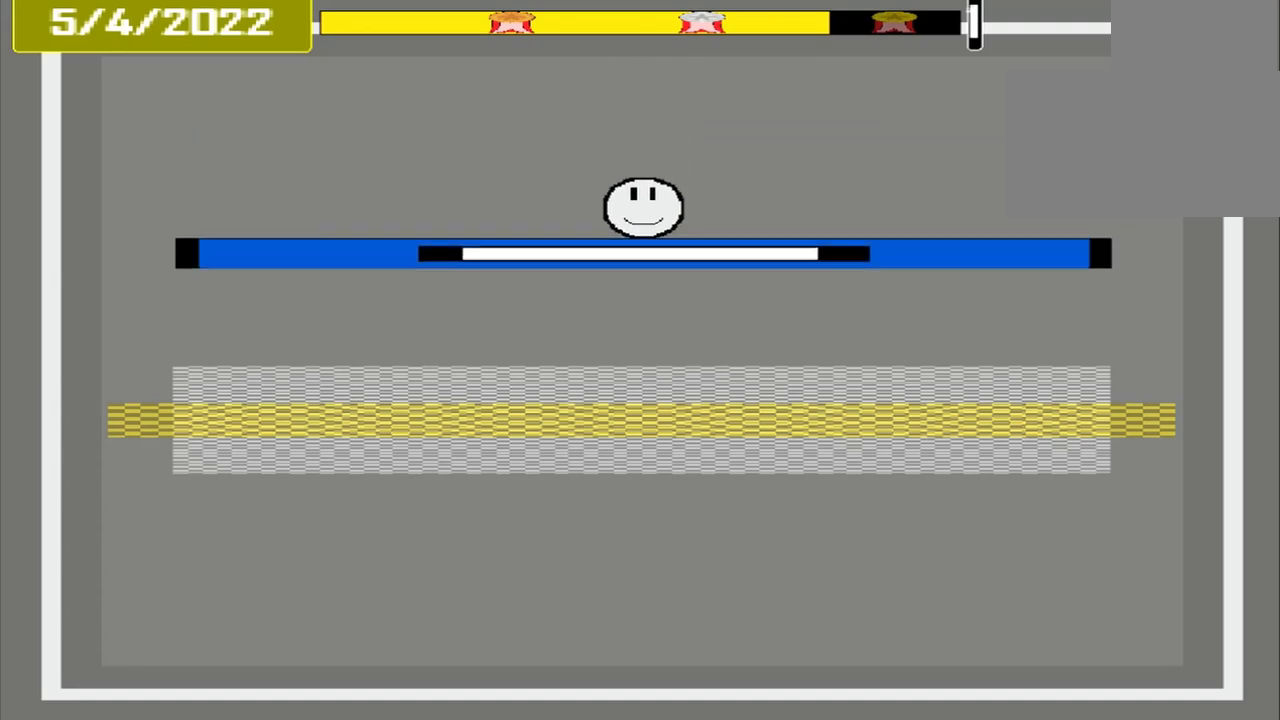
{"buttons": [], "events": []}
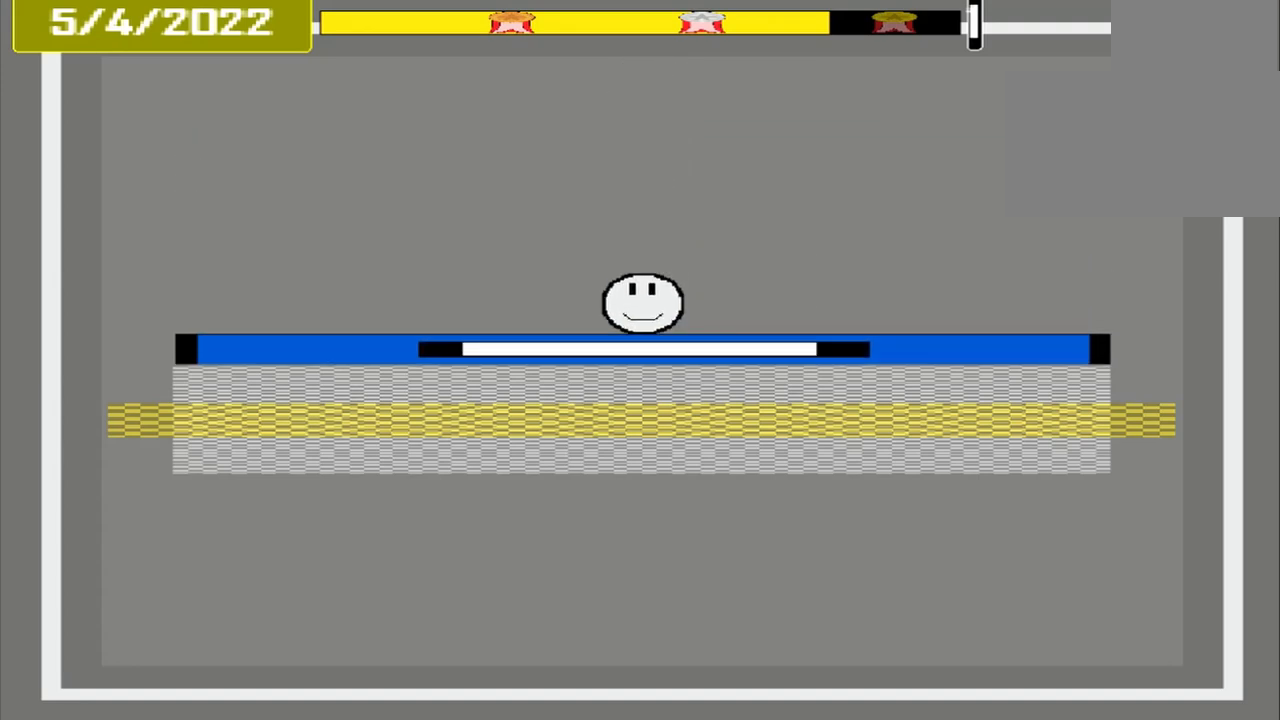
{"buttons": ["CROSS"], "events": [[250, "CROSS", "down"]]}
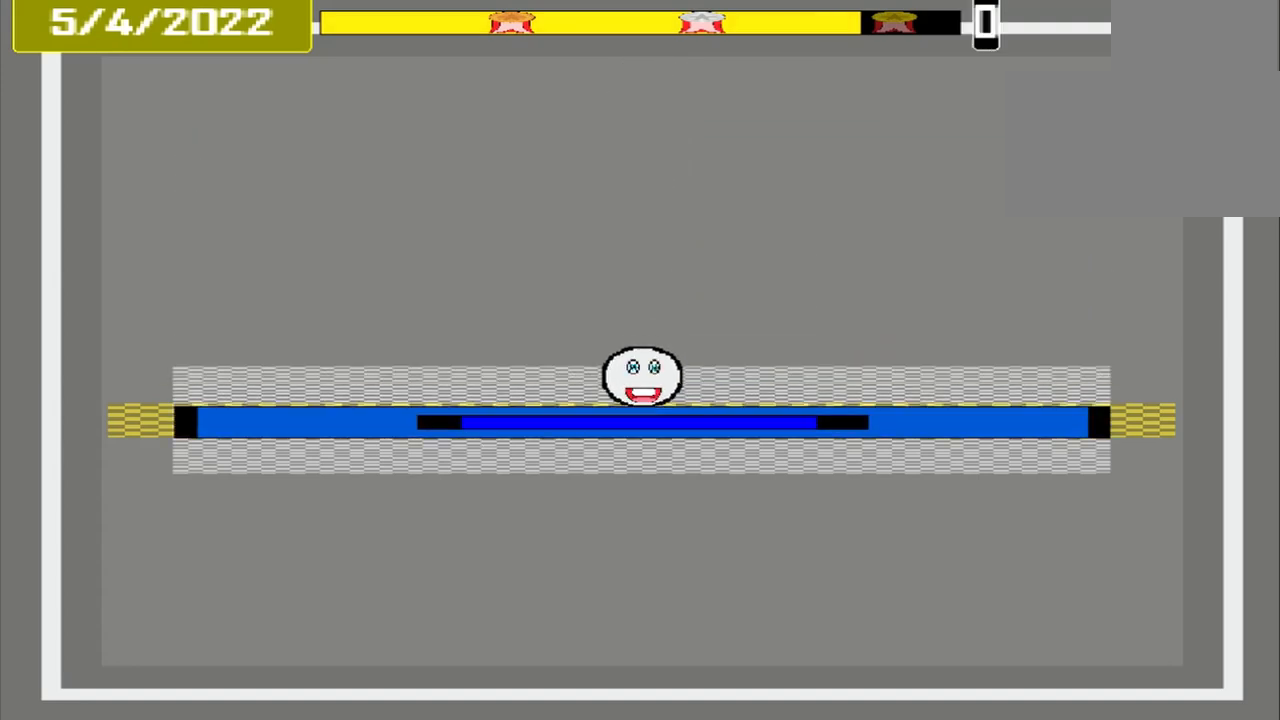
{"buttons": ["CROSS"], "events": []}